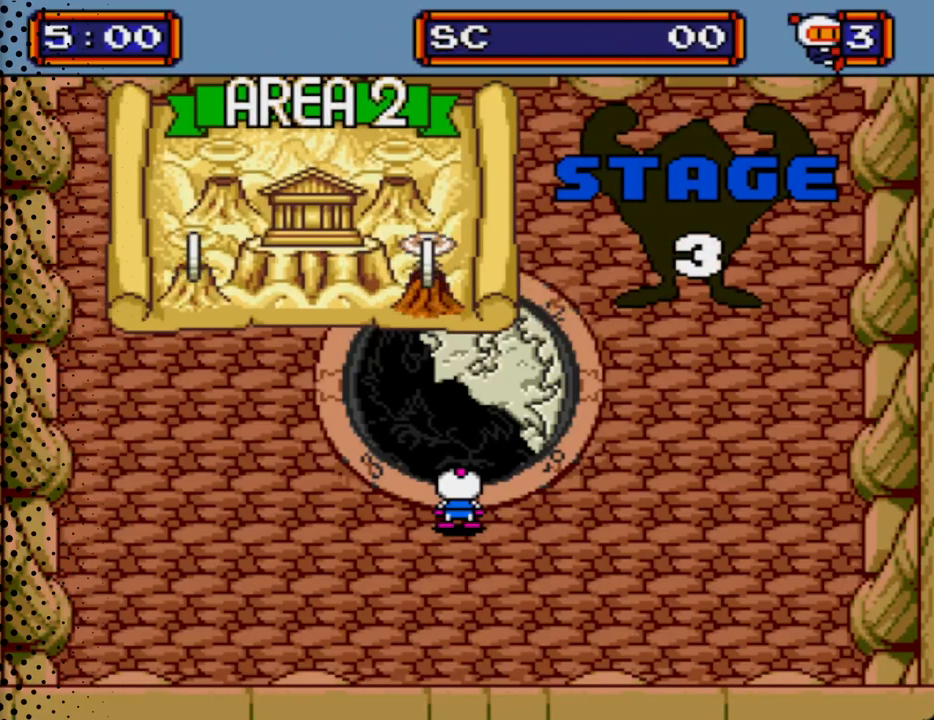
Gameplay with a controller; each line is a JSON object with the inputs held at the frame after it. "events" lists button and stick changes between this image and that frame as [ms after this image, input, new state], when the widget could be followed in between. Not read: L3 R3.
{"buttons": ["DPAD_RIGHT"], "events": [[33, "DPAD_RIGHT", "down"], [200, "DPAD_RIGHT", "up"], [400, "DPAD_RIGHT", "down"], [433, "DPAD_DOWN", "down"], [467, "DPAD_DOWN", "up"]]}
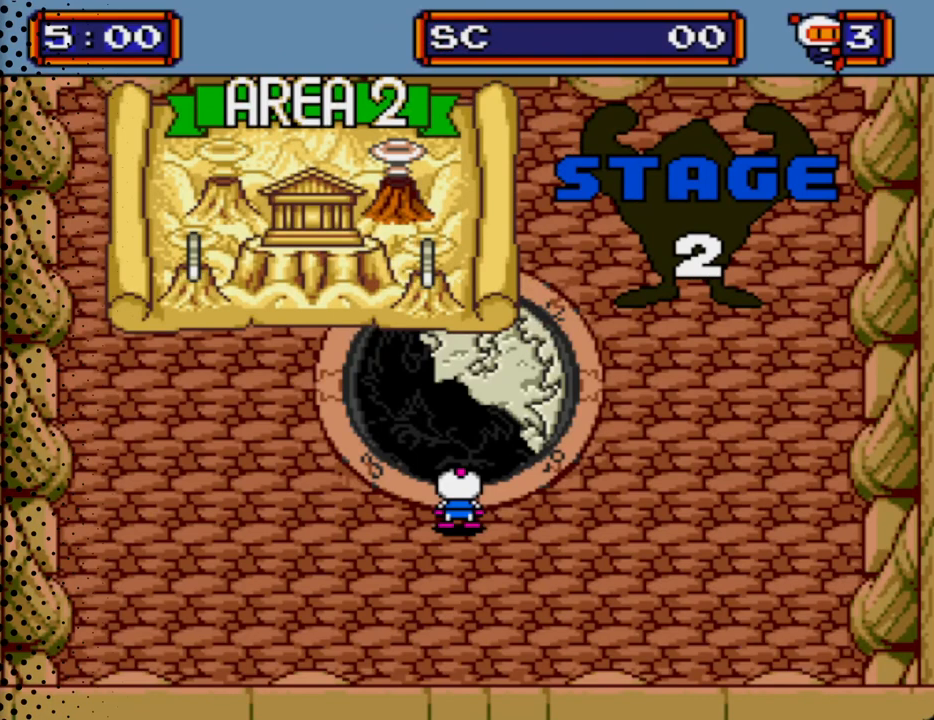
{"buttons": [], "events": [[33, "DPAD_RIGHT", "up"], [233, "DPAD_RIGHT", "down"], [367, "DPAD_RIGHT", "up"]]}
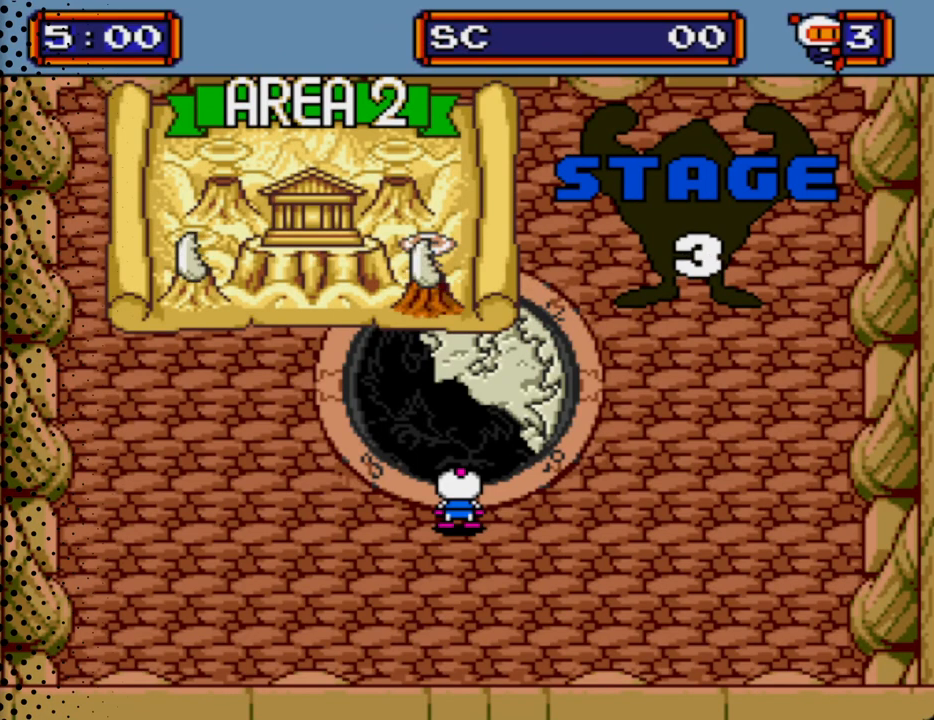
{"buttons": ["START"], "events": [[333, "START", "down"]]}
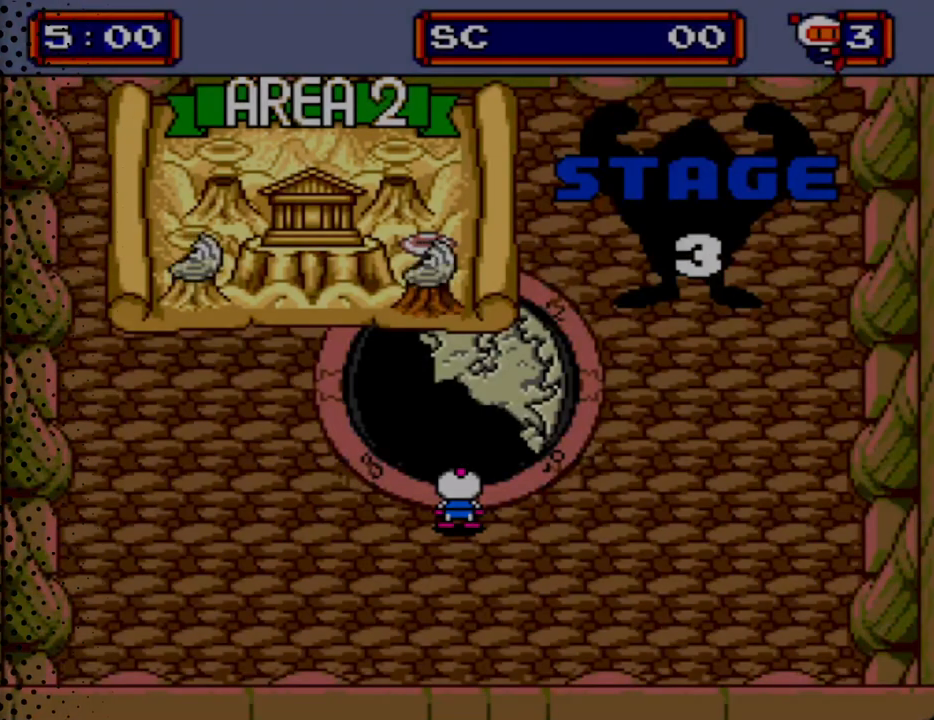
{"buttons": [], "events": [[33, "START", "up"]]}